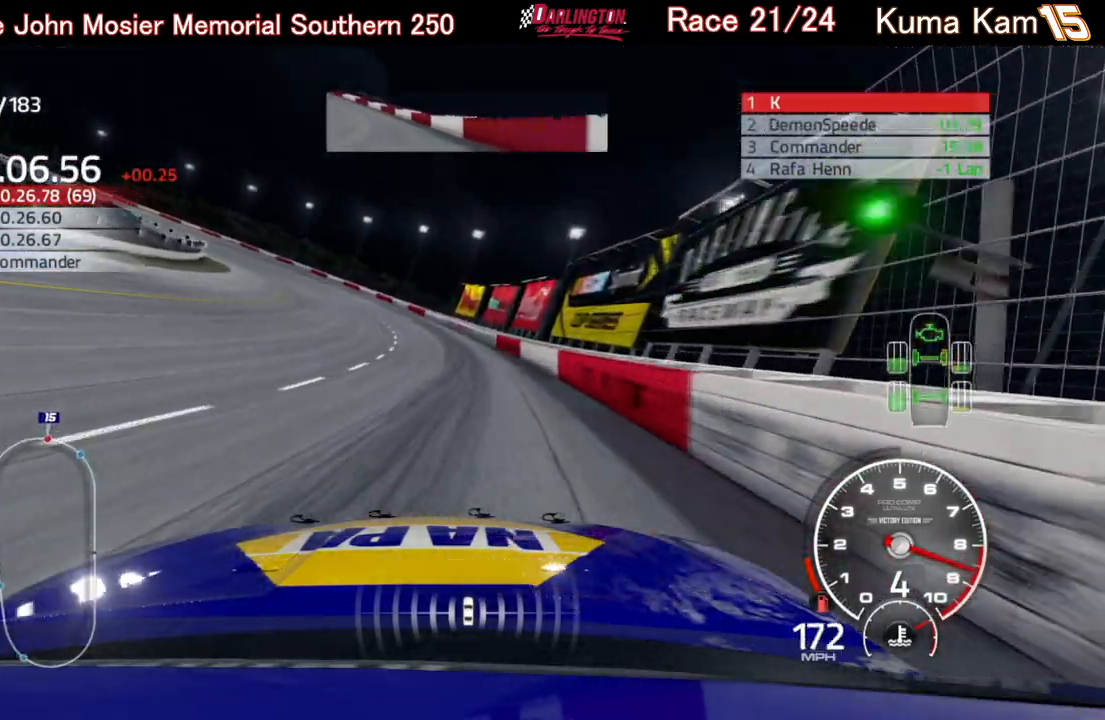
Gameplay with a controller (Xbox layout); each line is a JSON object with the inputs held at the frame after it. "events" lists button and stick changes between this image and that frame as [ms after this image, input, new state], when the widget could be followed in between.
{"buttons": ["R2"], "left_stick": "left", "right_stick": "center", "events": []}
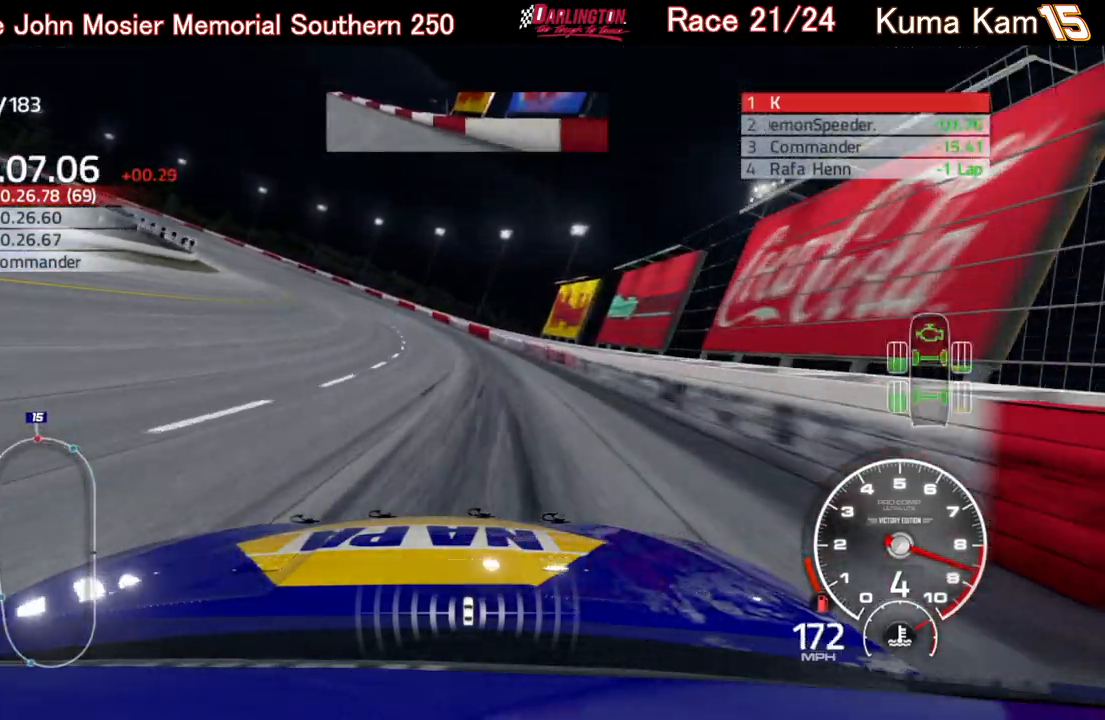
{"buttons": ["R2"], "left_stick": "left", "right_stick": "center", "events": []}
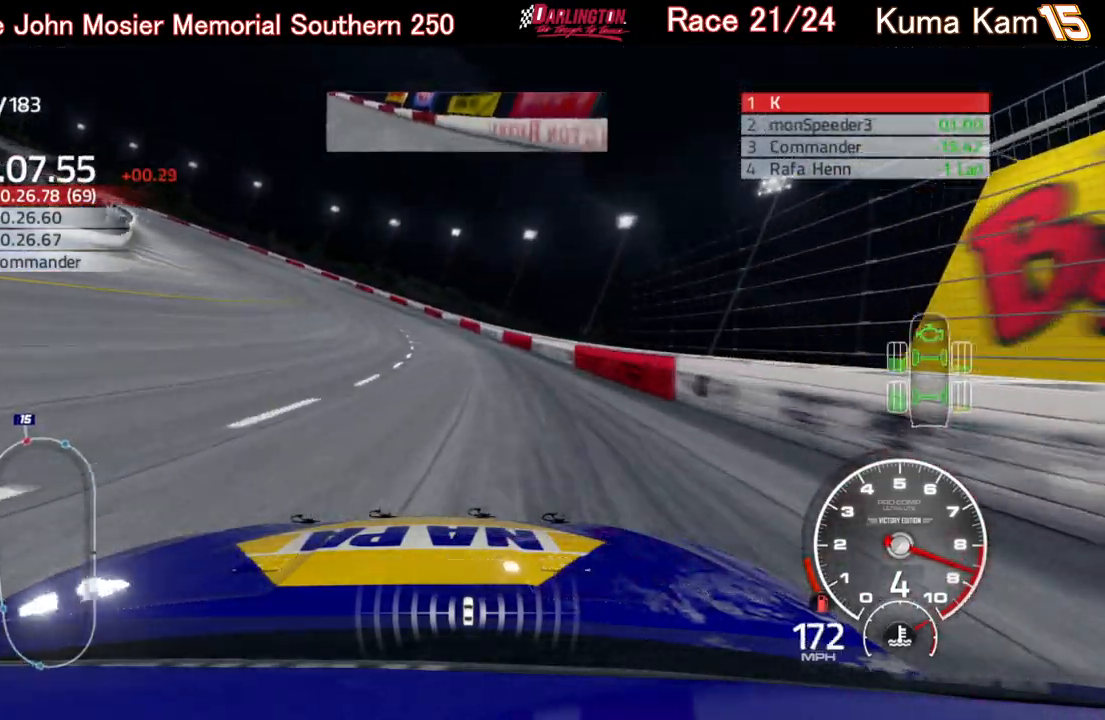
{"buttons": ["R2"], "left_stick": "left", "right_stick": "center", "events": []}
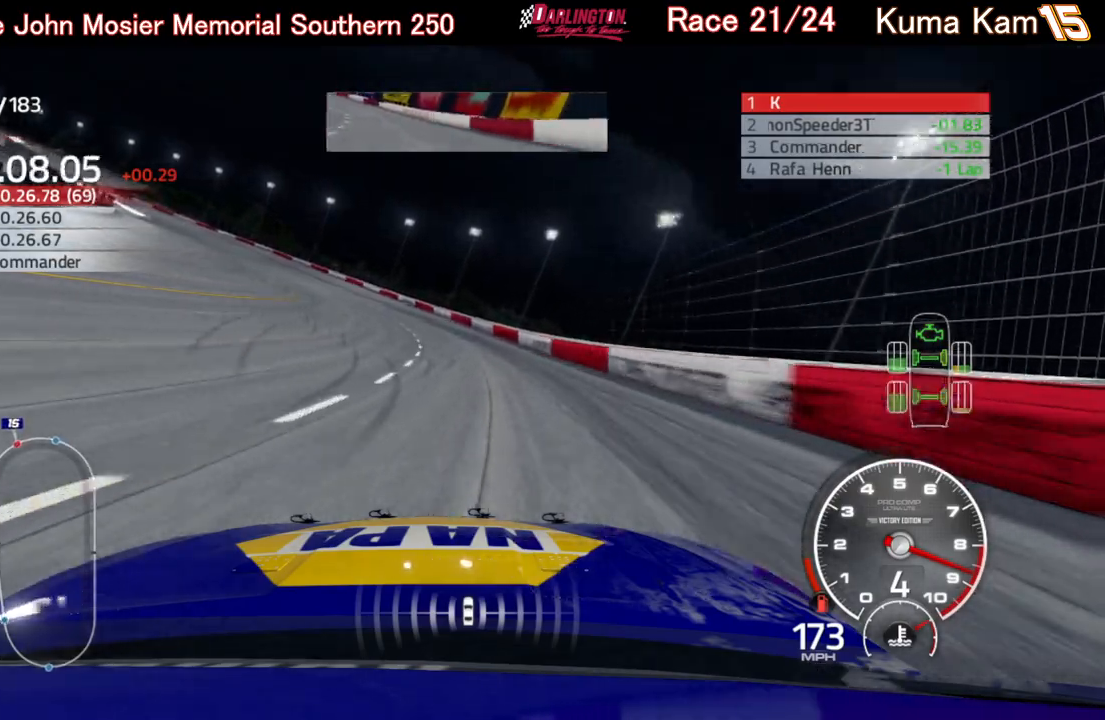
{"buttons": ["R2"], "left_stick": "left", "right_stick": "center", "events": []}
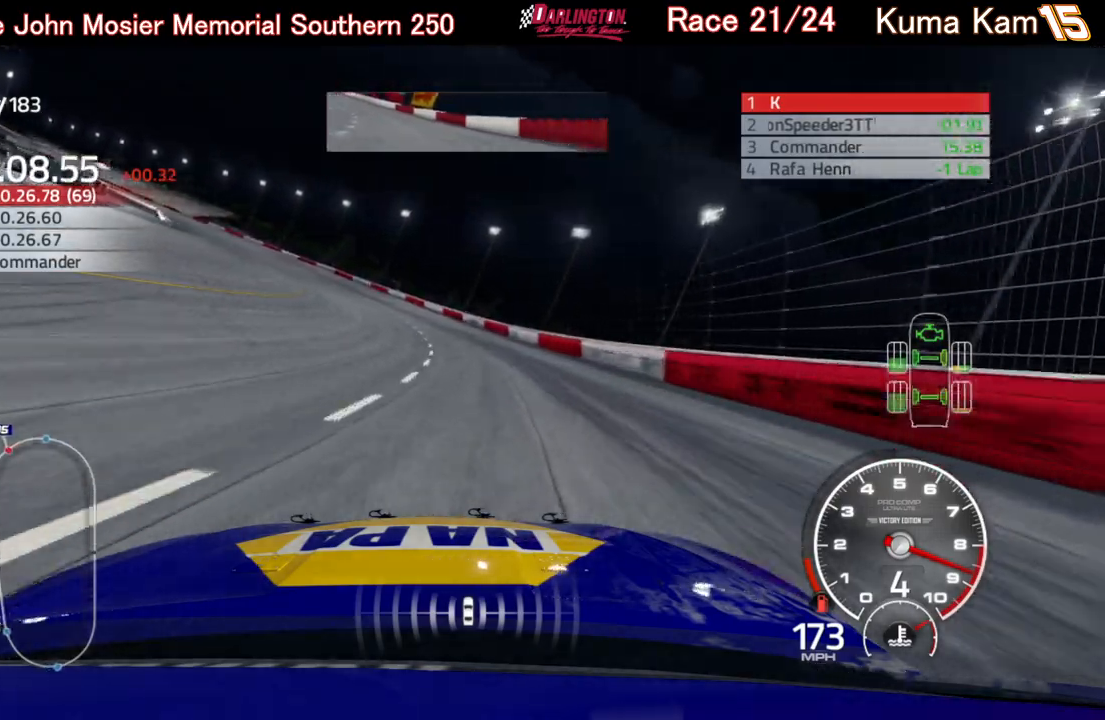
{"buttons": ["R2"], "left_stick": "left", "right_stick": "center", "events": []}
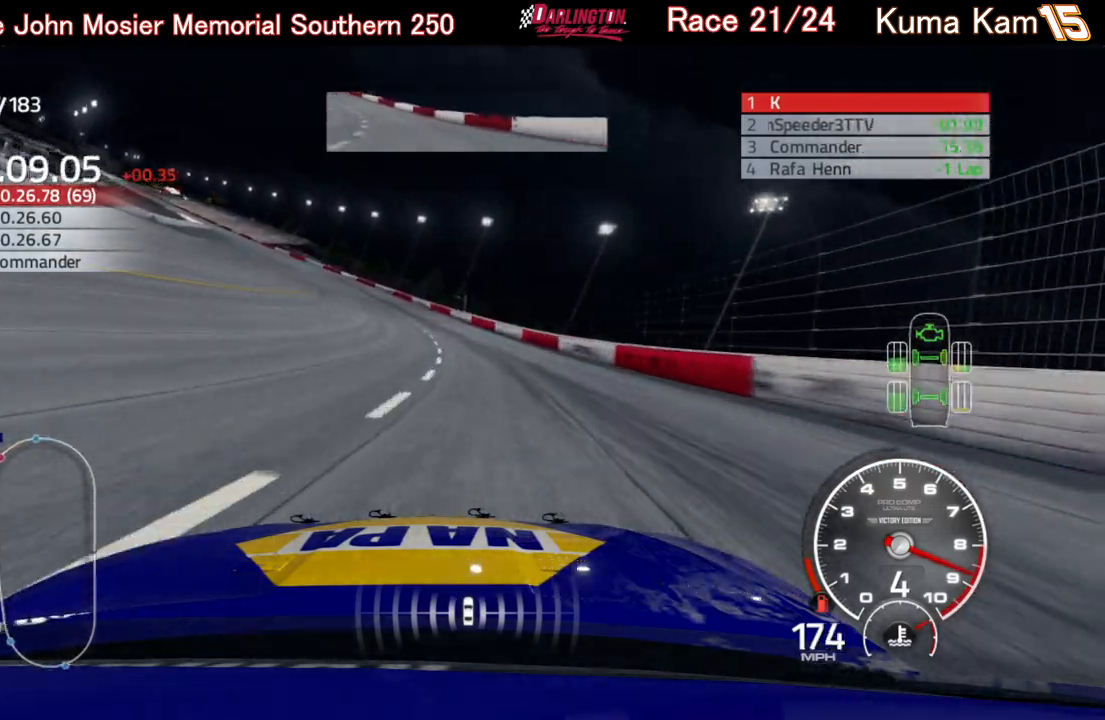
{"buttons": ["R2"], "left_stick": "left", "right_stick": "center", "events": []}
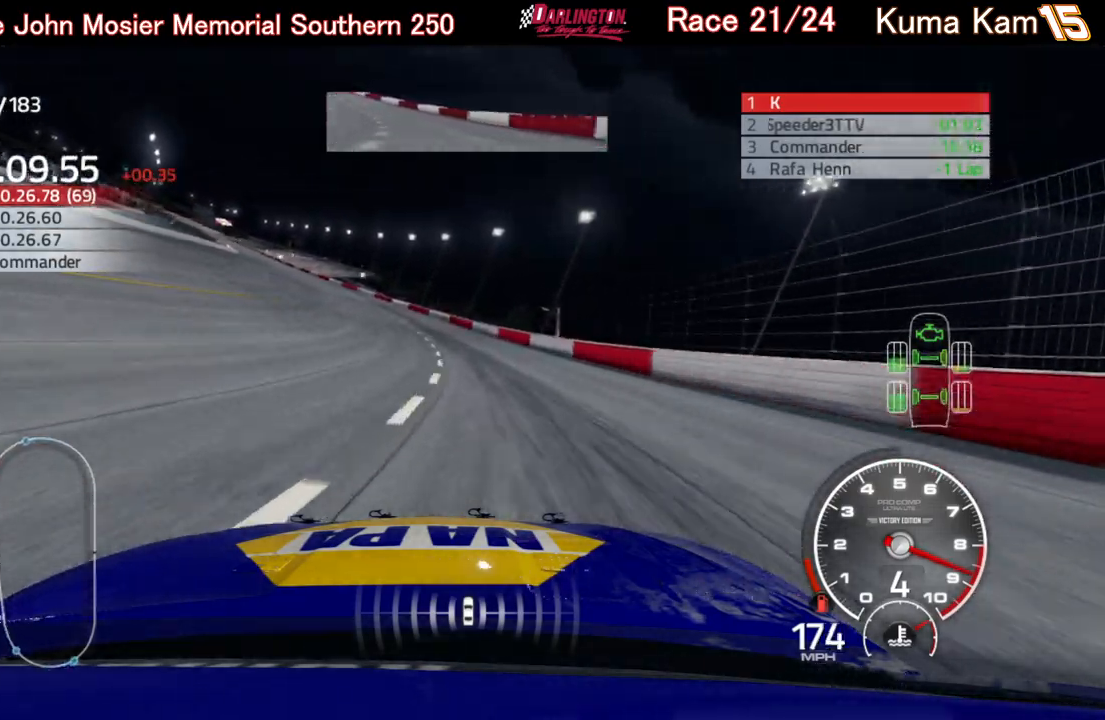
{"buttons": ["R2"], "left_stick": "left", "right_stick": "center", "events": []}
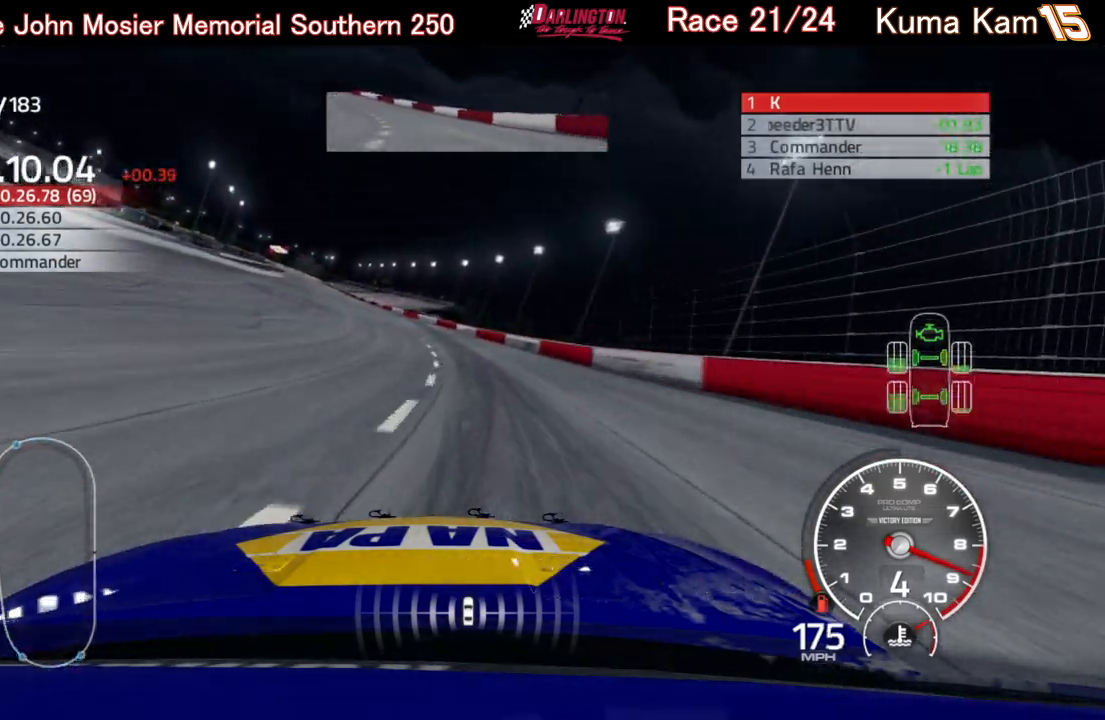
{"buttons": ["R2"], "left_stick": "left", "right_stick": "center", "events": [[283, "left_stick", "center"], [383, "left_stick", "left"]]}
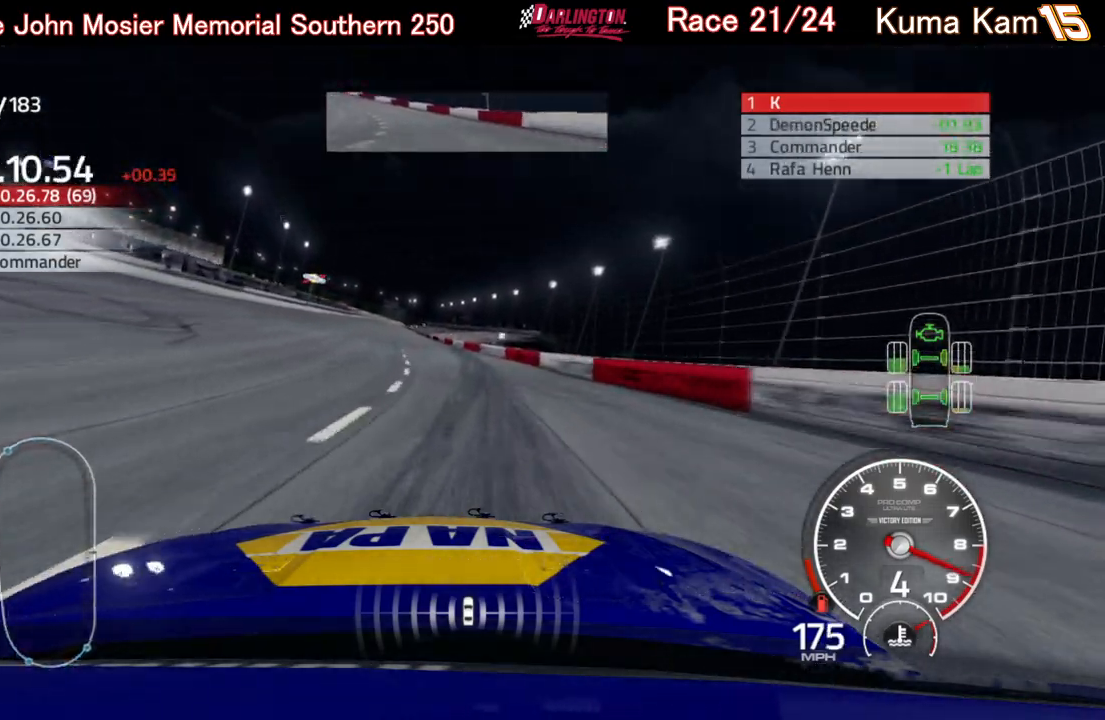
{"buttons": ["R2"], "left_stick": "left", "right_stick": "center", "events": []}
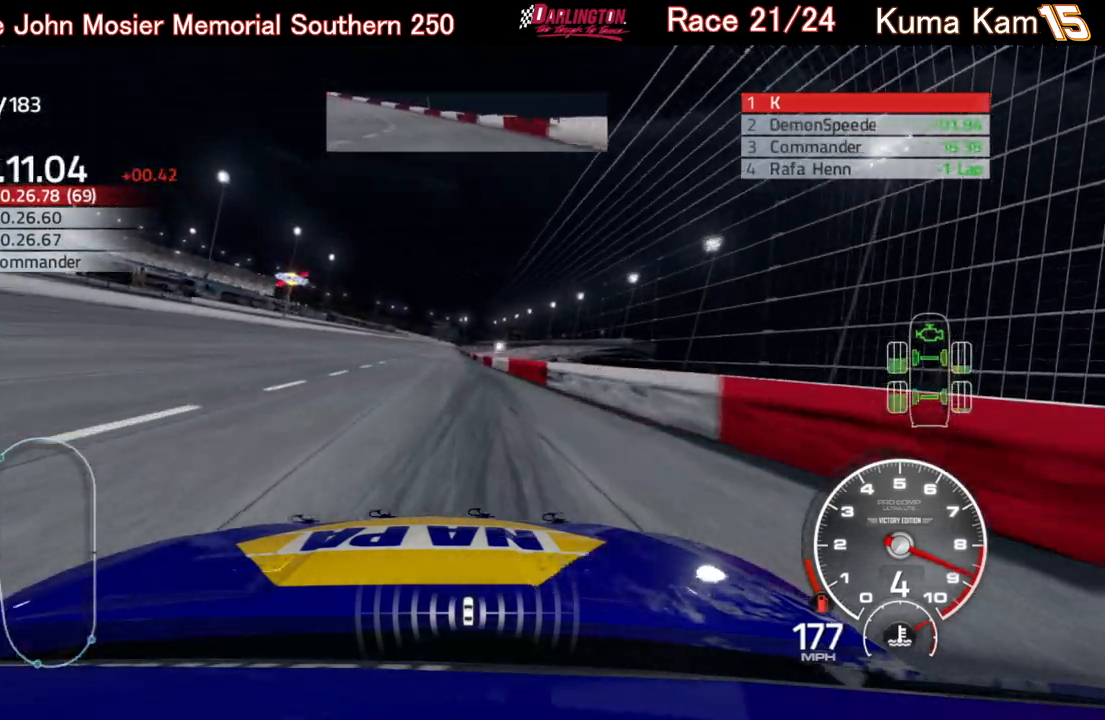
{"buttons": ["R2"], "left_stick": "left", "right_stick": "center", "events": [[100, "left_stick", "center"], [233, "left_stick", "right"], [383, "left_stick", "center"], [483, "left_stick", "left"]]}
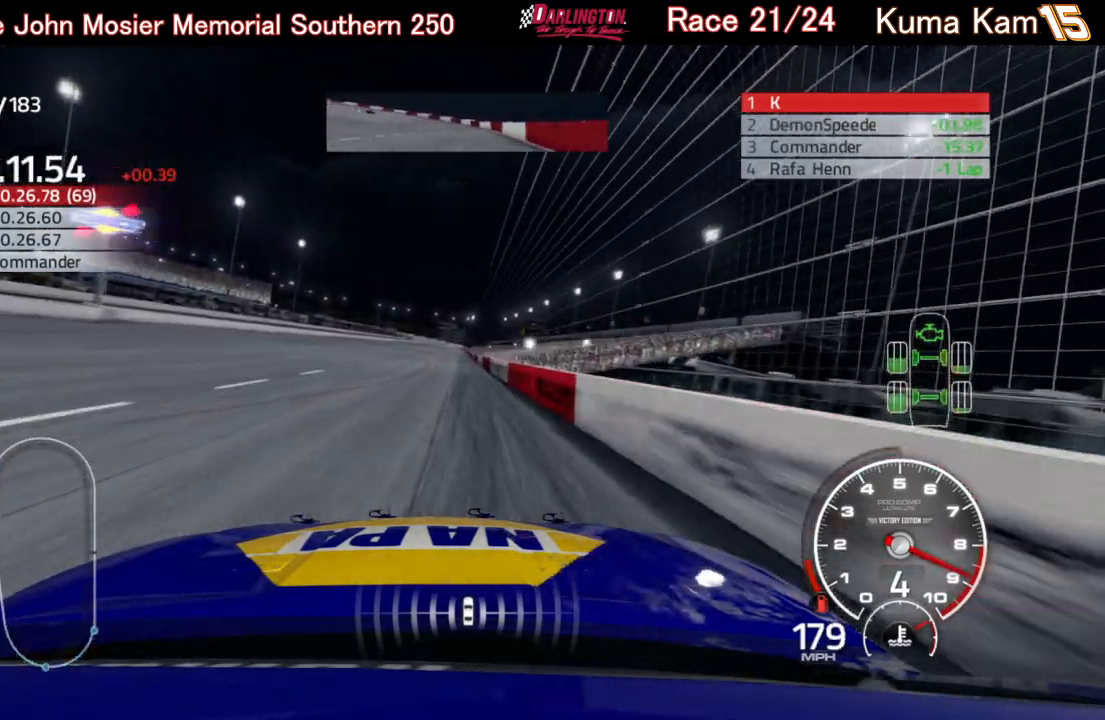
{"buttons": ["R2"], "left_stick": "center", "right_stick": "center", "events": [[150, "left_stick", "center"], [267, "left_stick", "up-right"], [400, "left_stick", "center"]]}
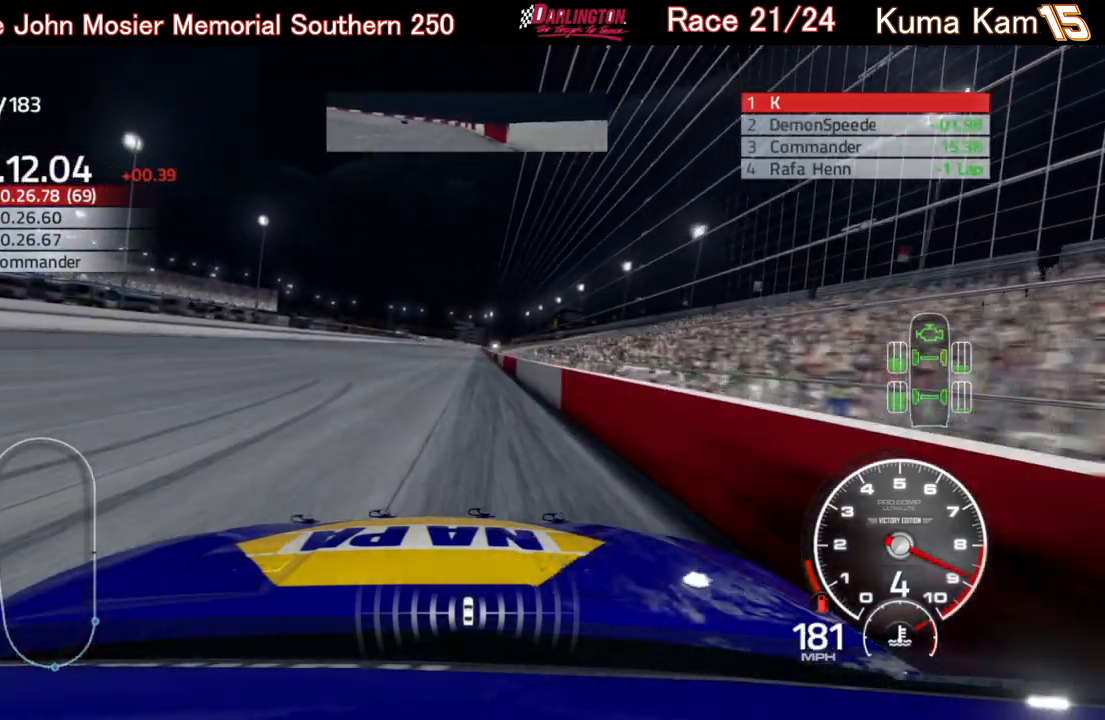
{"buttons": ["R2"], "left_stick": "center", "right_stick": "center", "events": [[217, "left_stick", "right"], [317, "left_stick", "center"]]}
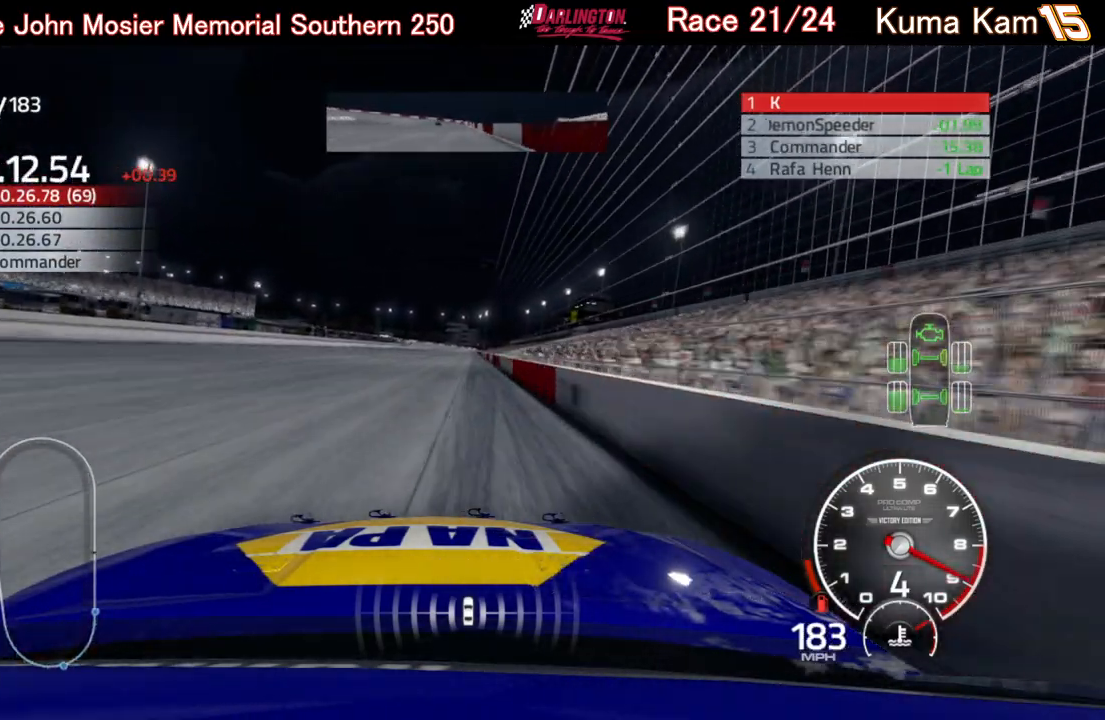
{"buttons": ["R2"], "left_stick": "center", "right_stick": "center", "events": [[50, "left_stick", "right"], [167, "left_stick", "center"]]}
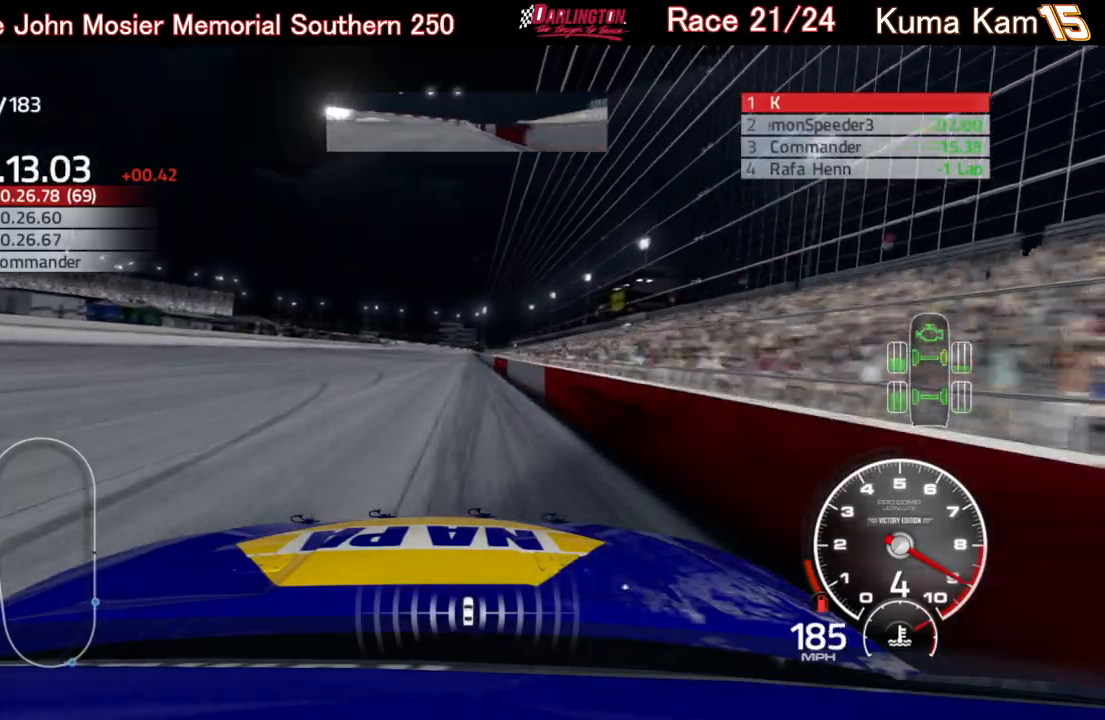
{"buttons": ["R2"], "left_stick": "up-right", "right_stick": "center", "events": [[133, "left_stick", "right"], [233, "left_stick", "center"], [467, "left_stick", "up-right"]]}
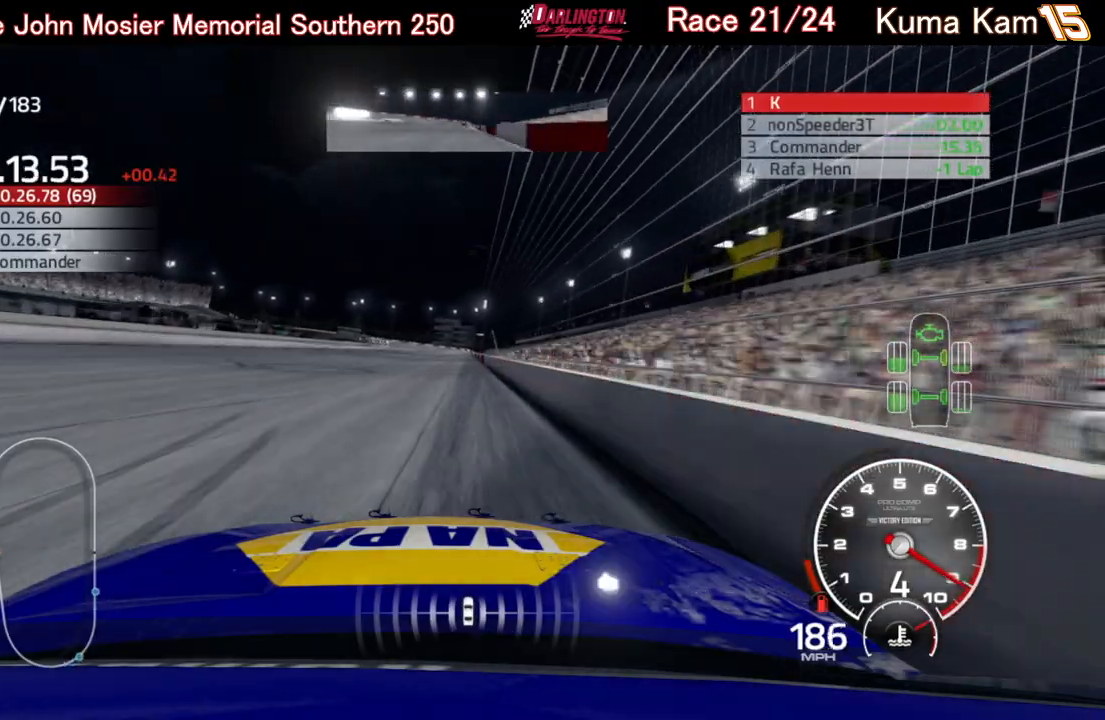
{"buttons": ["R2"], "left_stick": "center", "right_stick": "center", "events": [[100, "left_stick", "center"]]}
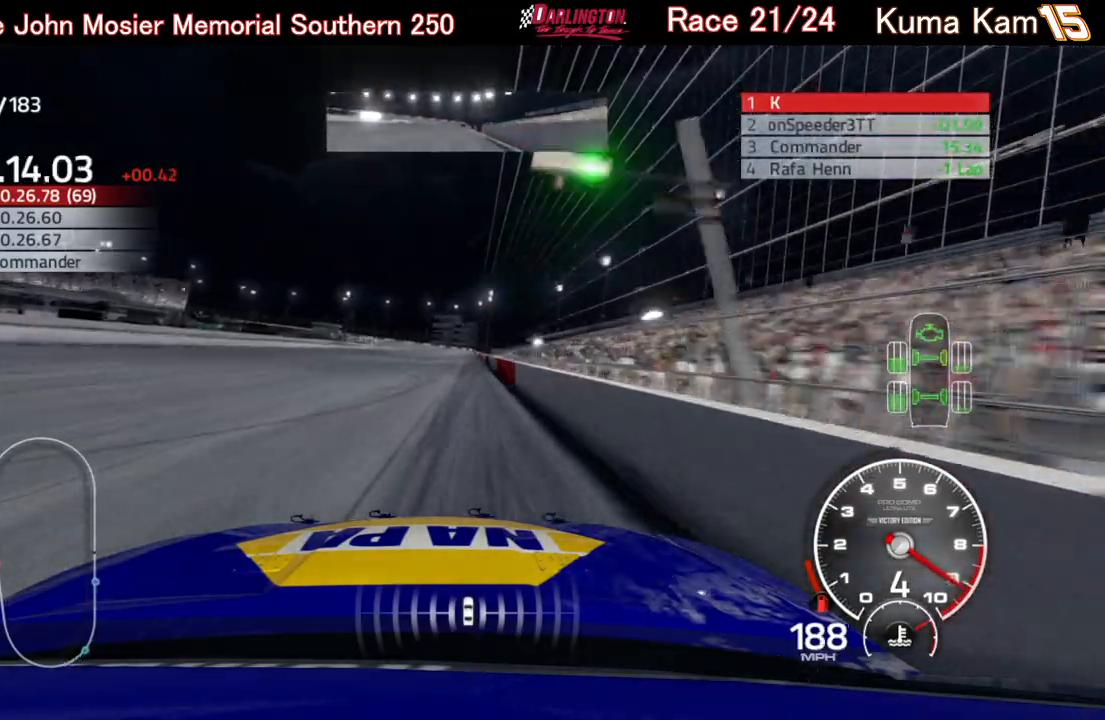
{"buttons": ["R2"], "left_stick": "center", "right_stick": "center", "events": [[50, "left_stick", "right"], [167, "left_stick", "center"], [367, "left_stick", "up-right"], [467, "left_stick", "center"]]}
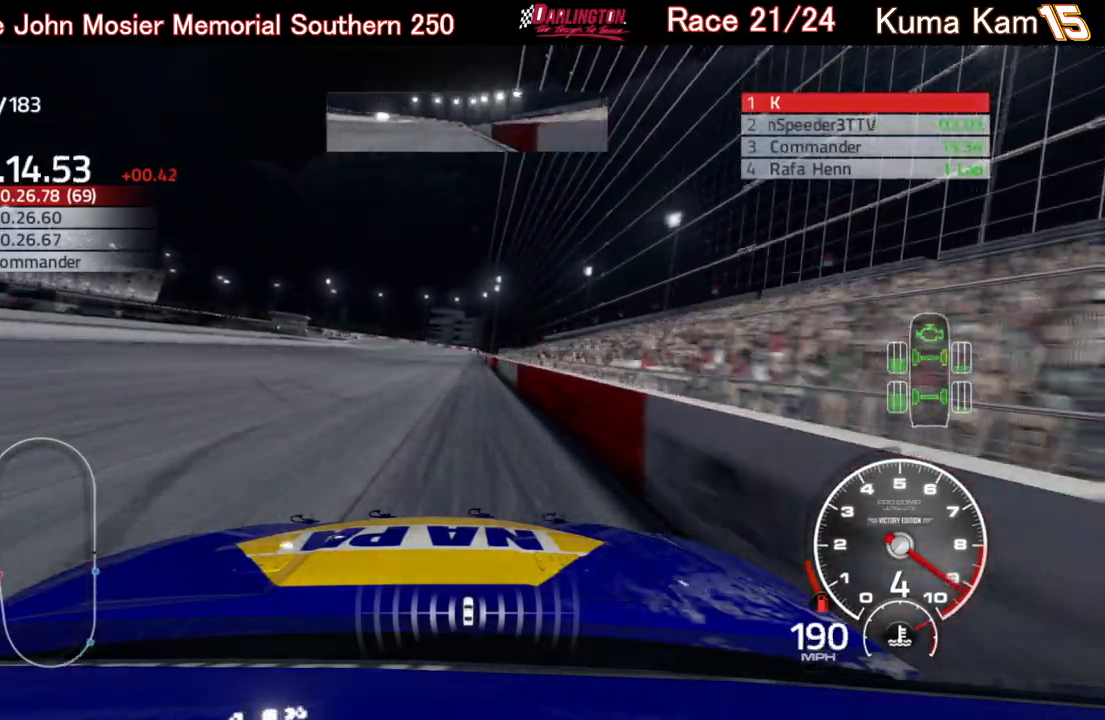
{"buttons": ["R2"], "left_stick": "center", "right_stick": "center", "events": [[133, "left_stick", "right"], [233, "left_stick", "center"], [367, "left_stick", "right"], [467, "left_stick", "center"]]}
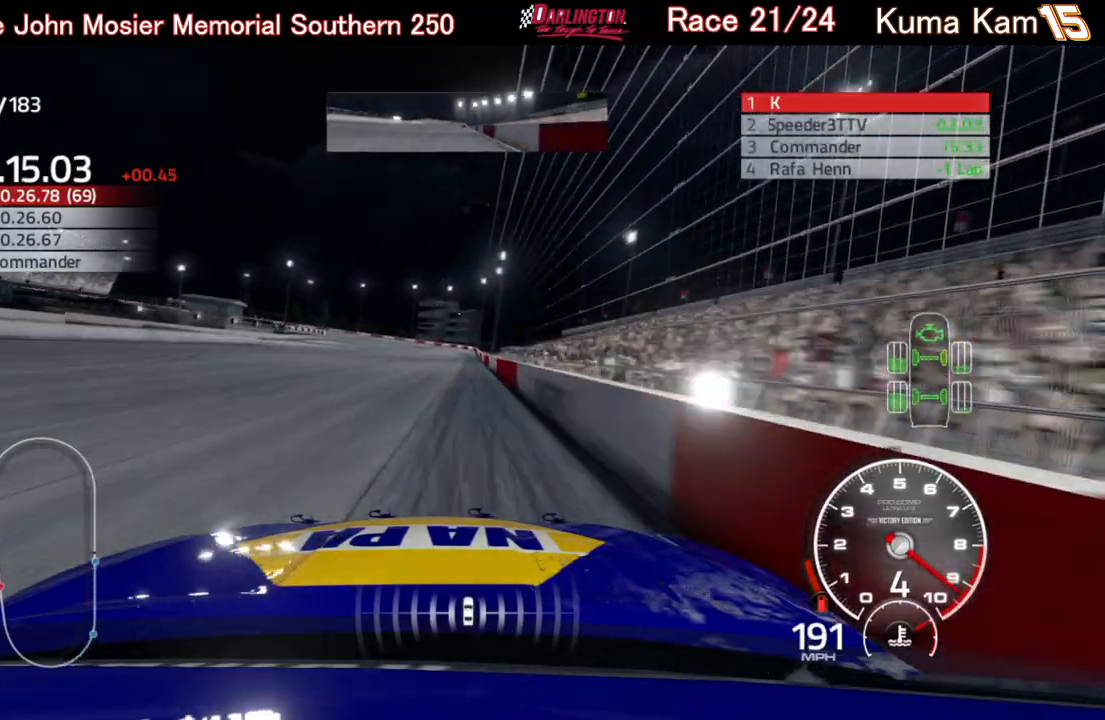
{"buttons": ["R2"], "left_stick": "center", "right_stick": "center", "events": [[267, "left_stick", "up-right"], [350, "left_stick", "center"]]}
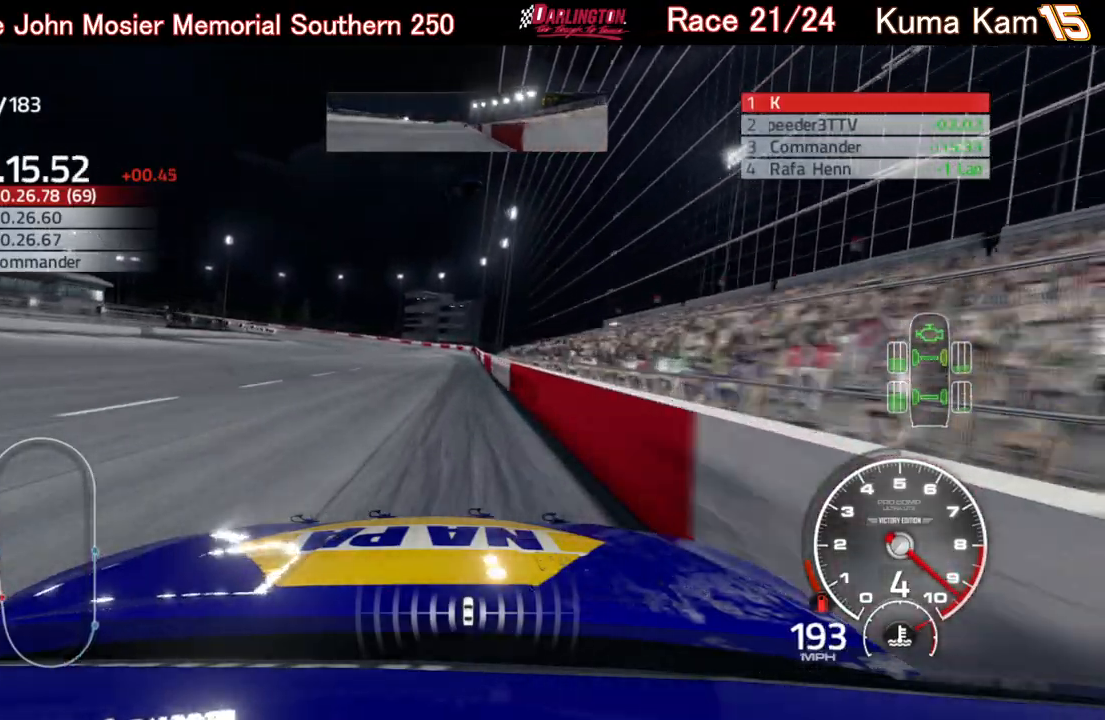
{"buttons": ["R2"], "left_stick": "left", "right_stick": "center", "events": [[450, "left_stick", "left"]]}
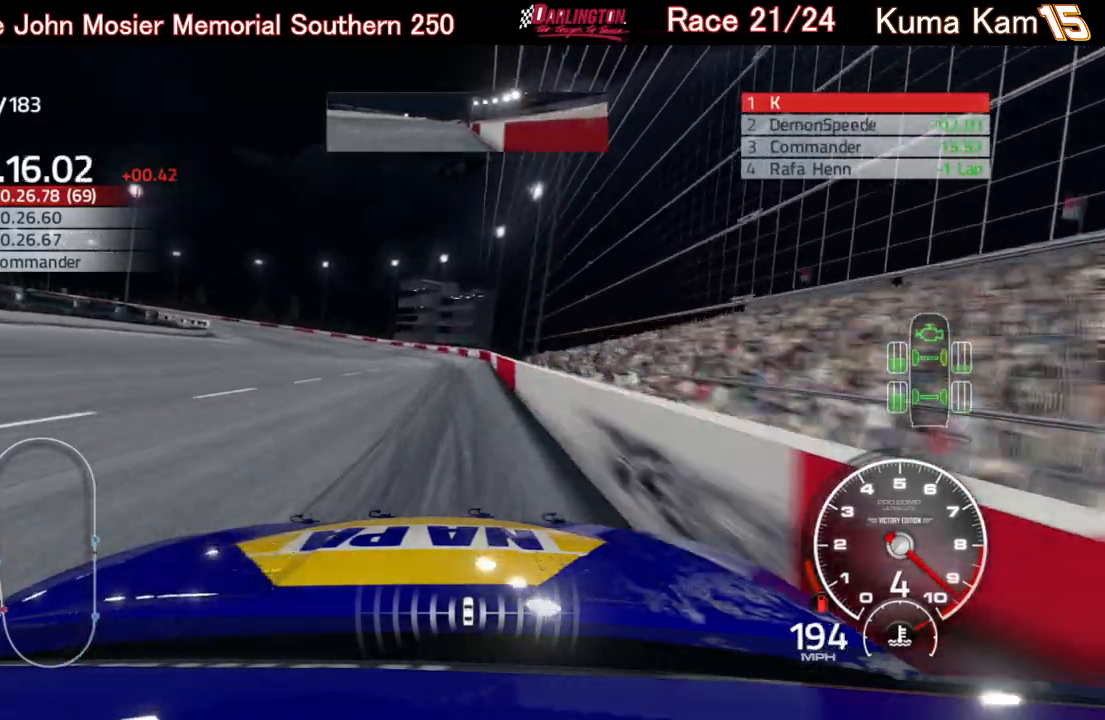
{"buttons": ["L2"], "left_stick": "left", "right_stick": "center", "events": [[83, "R2", "up"], [150, "L2", "down"]]}
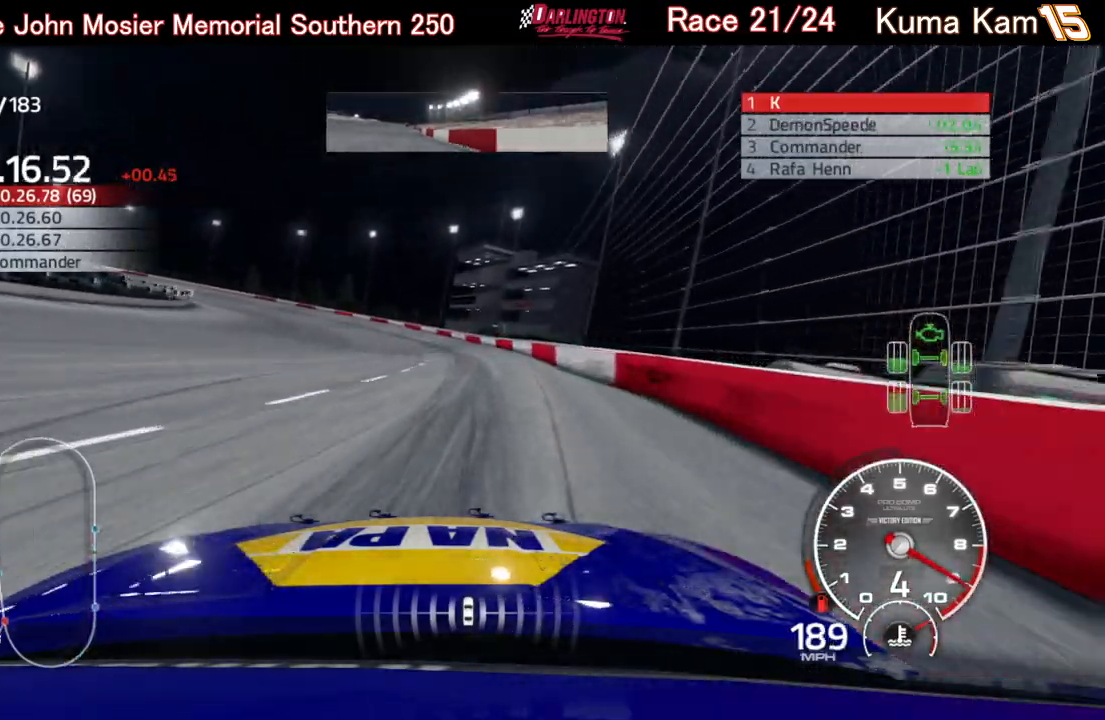
{"buttons": ["L2"], "left_stick": "left", "right_stick": "center", "events": []}
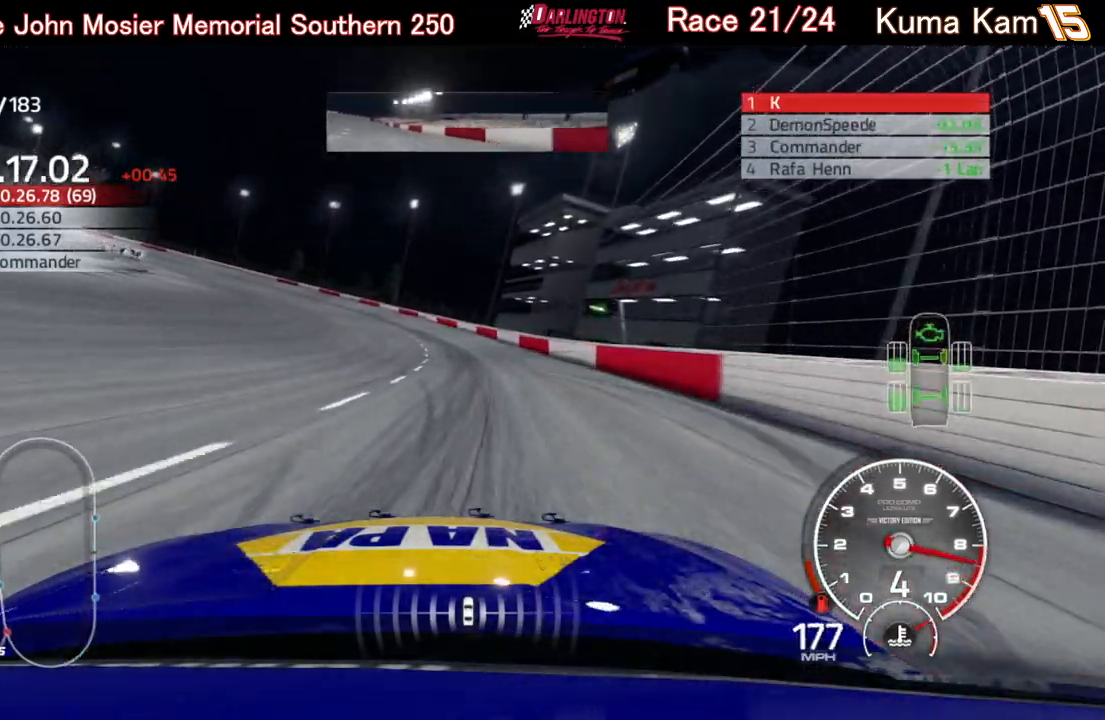
{"buttons": ["L2"], "left_stick": "left", "right_stick": "center", "events": []}
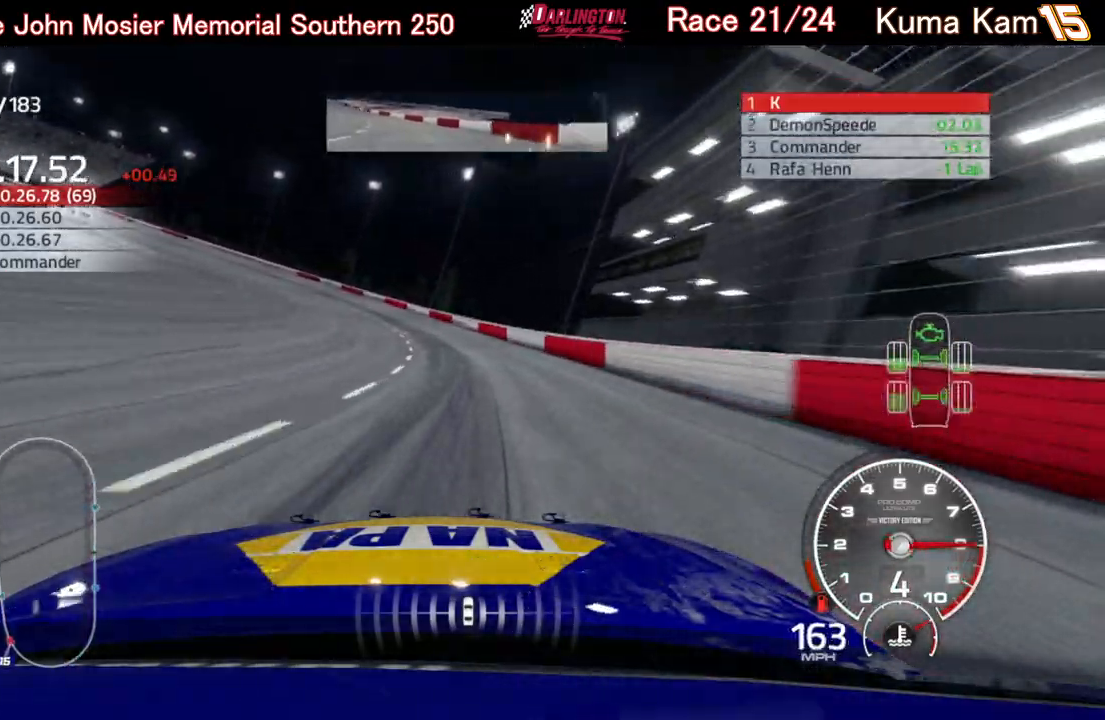
{"buttons": [], "left_stick": "left", "right_stick": "center", "events": [[267, "L2", "up"]]}
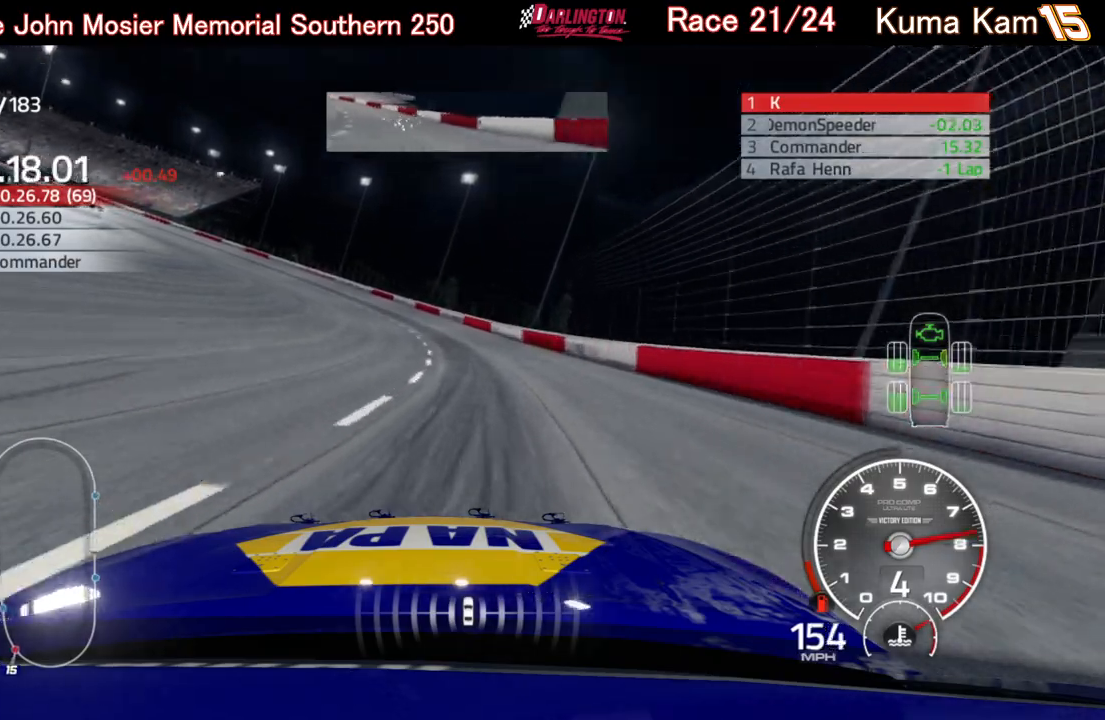
{"buttons": [], "left_stick": "left", "right_stick": "center", "events": []}
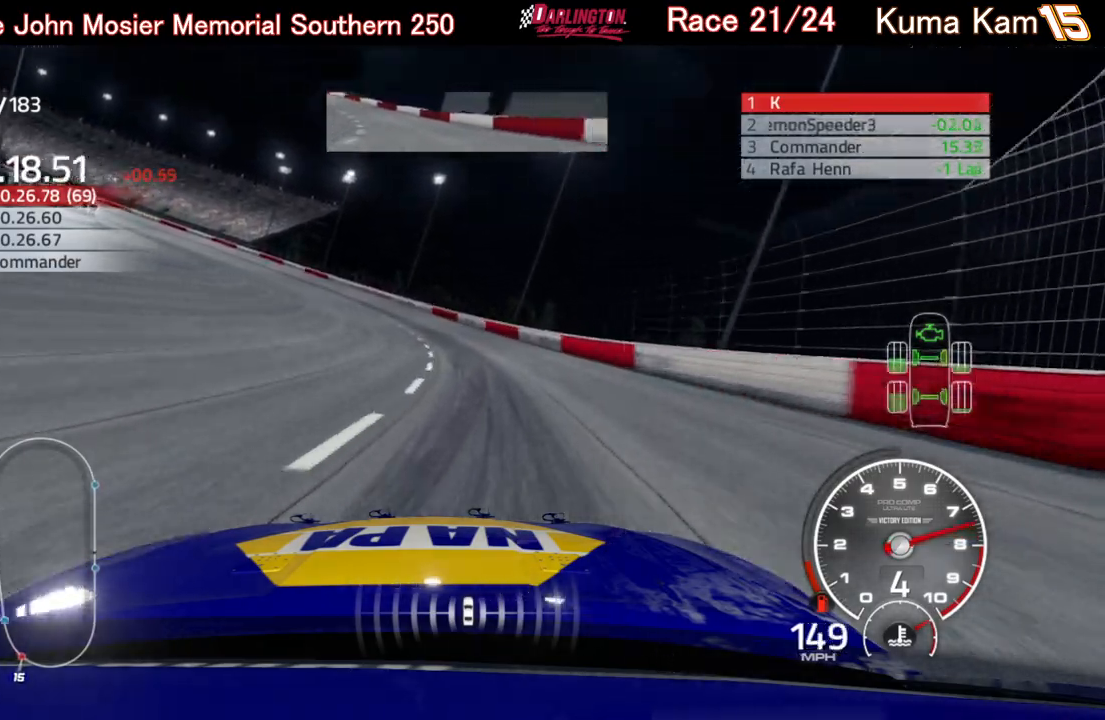
{"buttons": [], "left_stick": "left", "right_stick": "center", "events": []}
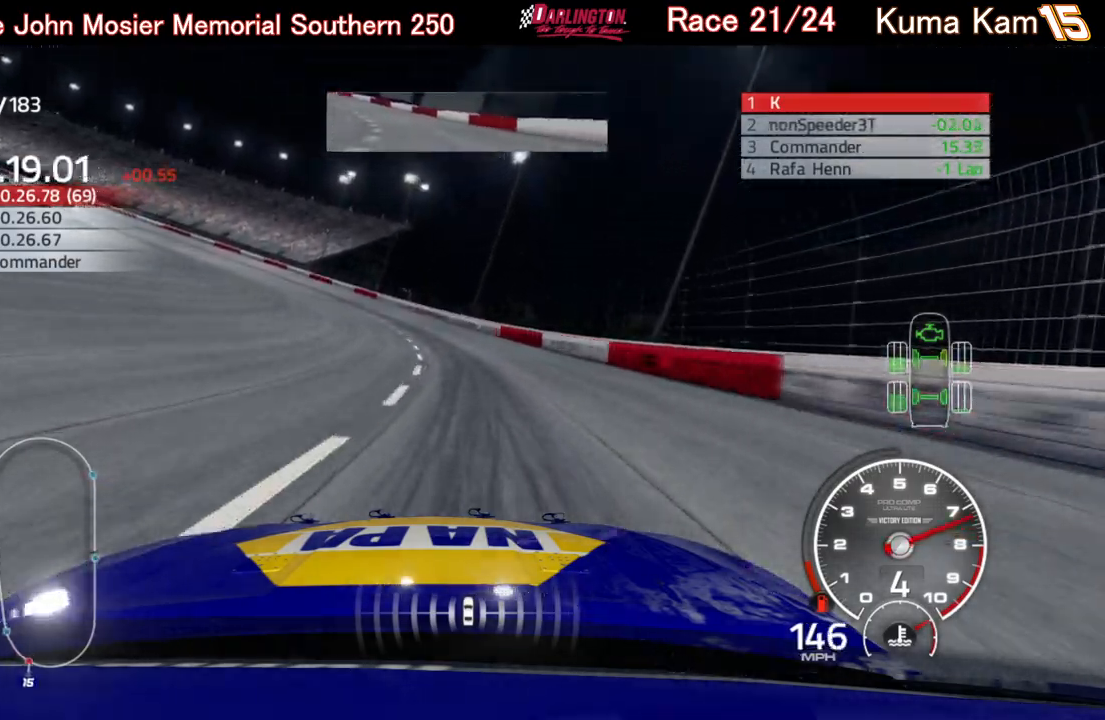
{"buttons": ["R2"], "left_stick": "left", "right_stick": "center", "events": [[283, "R2", "down"]]}
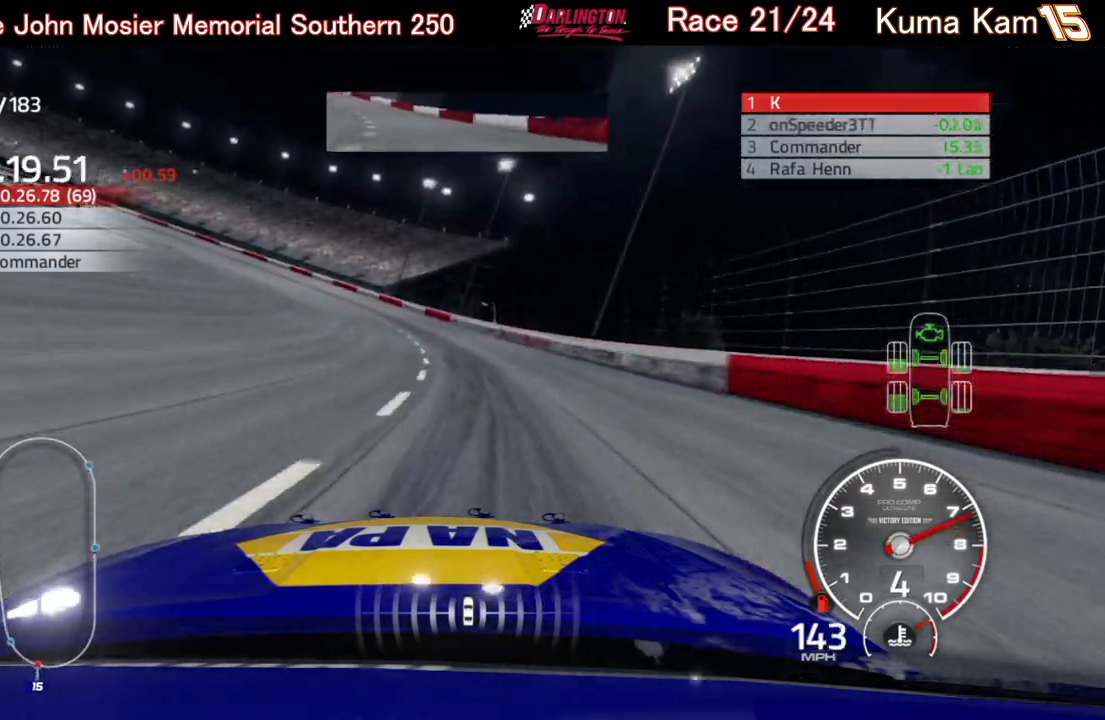
{"buttons": ["R2"], "left_stick": "left", "right_stick": "center", "events": []}
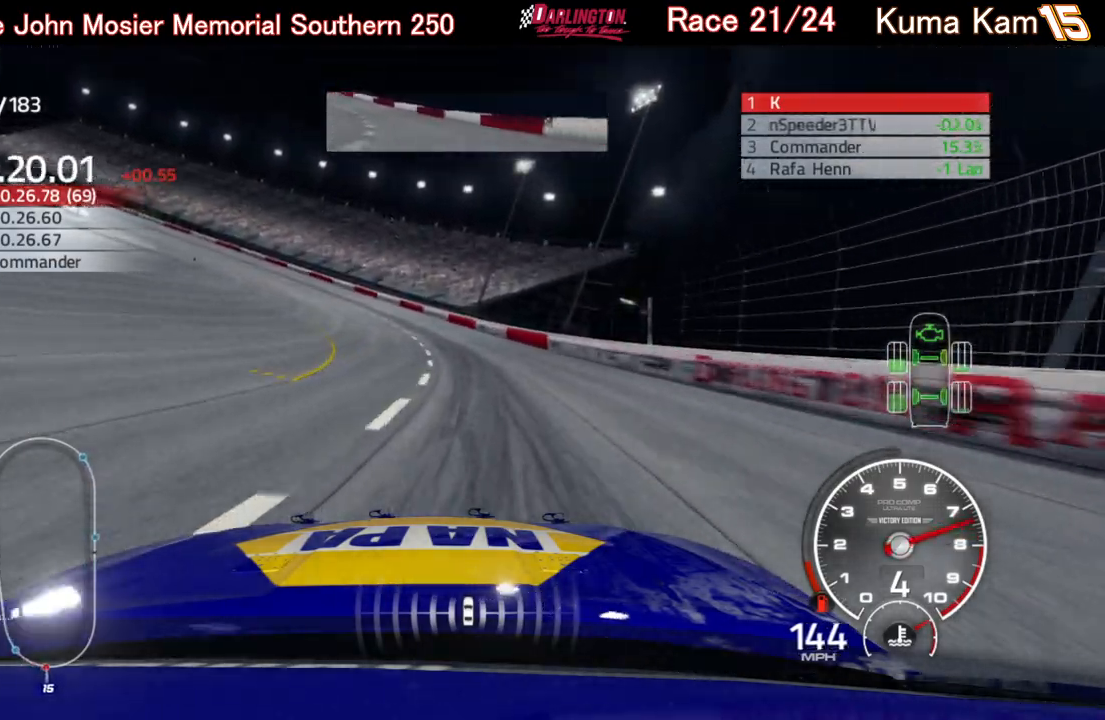
{"buttons": ["R2"], "left_stick": "left", "right_stick": "center", "events": []}
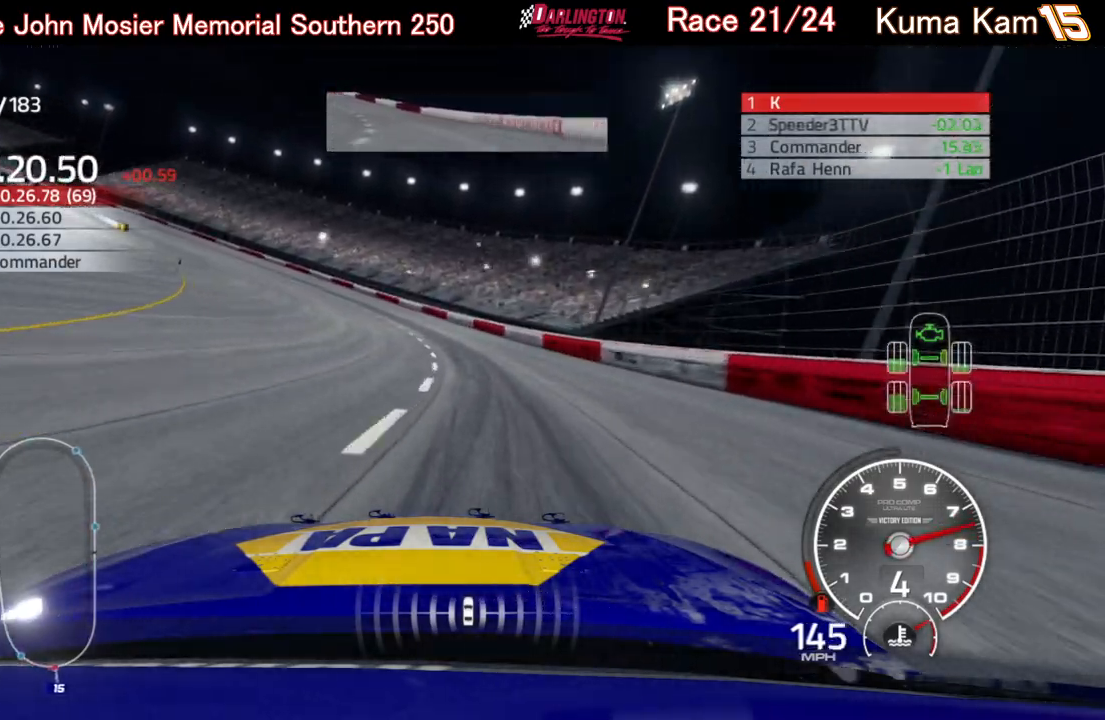
{"buttons": ["R2"], "left_stick": "left", "right_stick": "center", "events": []}